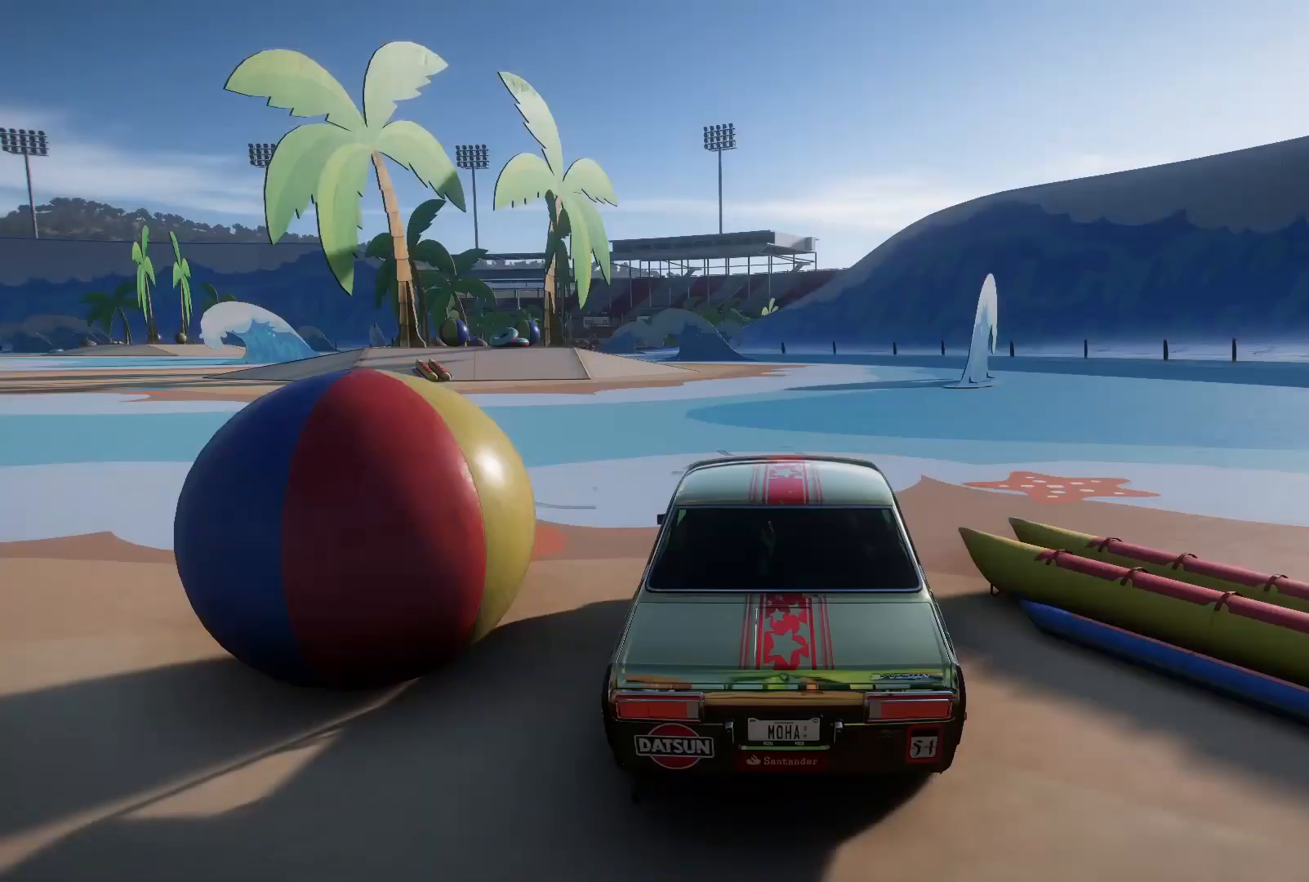
Gameplay with a controller (Xbox layout); each line is a JSON object with the inputs held at the frame after it. "events" lists button and stick changes between this image and that frame as [ms after this image, input, new state], when the widget could be followed in between. Not read: L3 R3.
{"buttons": [], "left_stick": "center", "right_stick": "center", "events": []}
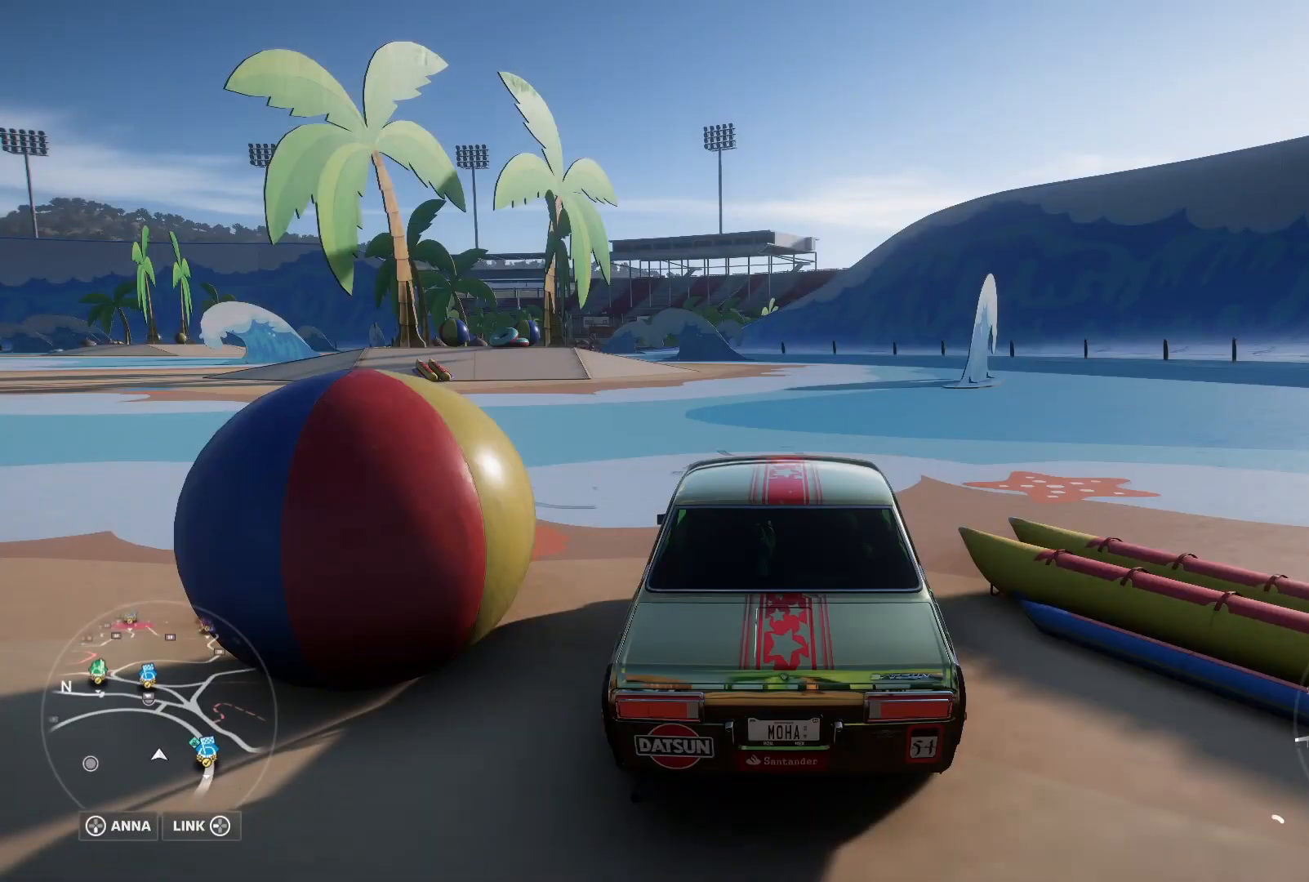
{"buttons": [], "left_stick": "center", "right_stick": "center", "events": [[50, "DPAD_UP", "down"], [200, "DPAD_UP", "up"]]}
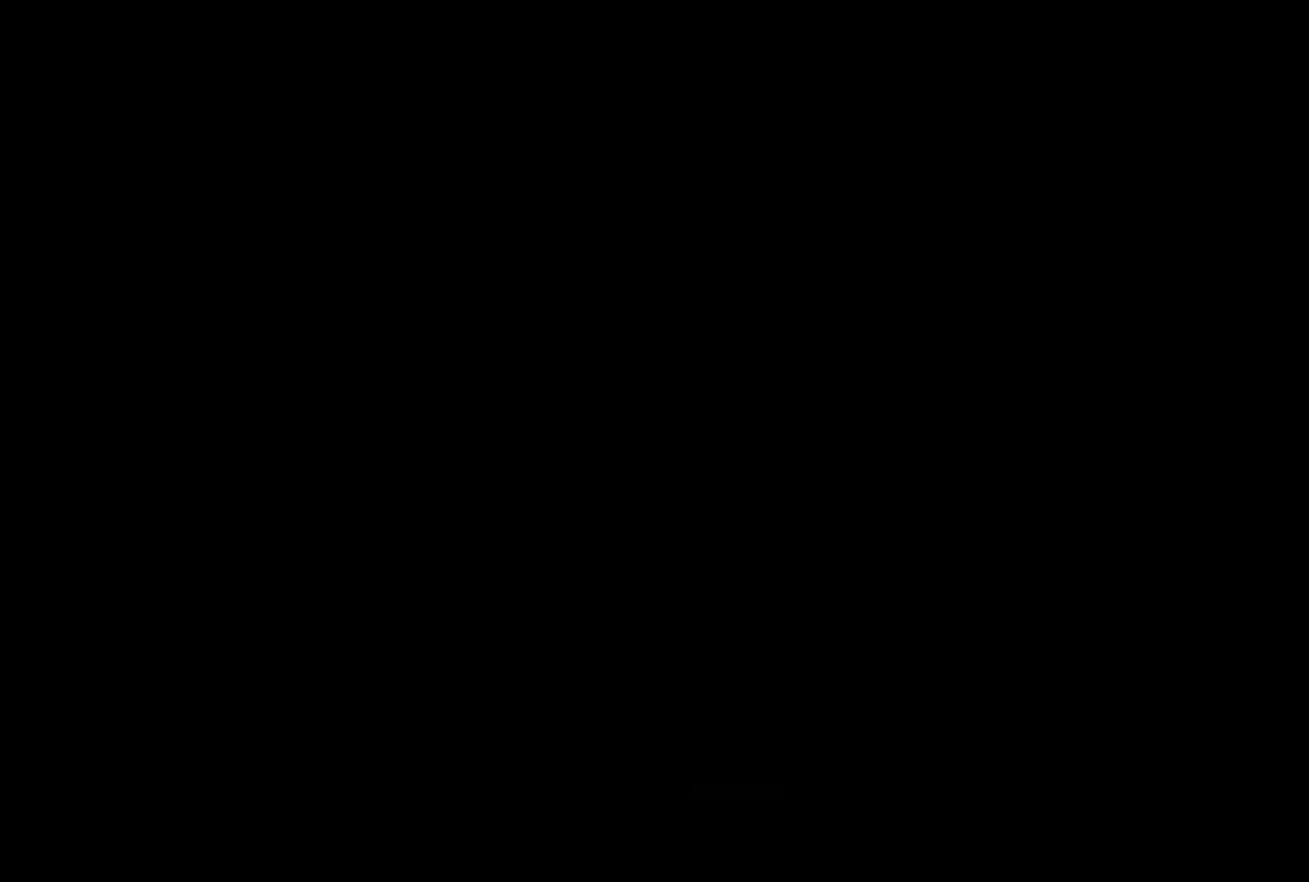
{"buttons": [], "left_stick": "center", "right_stick": "center", "events": []}
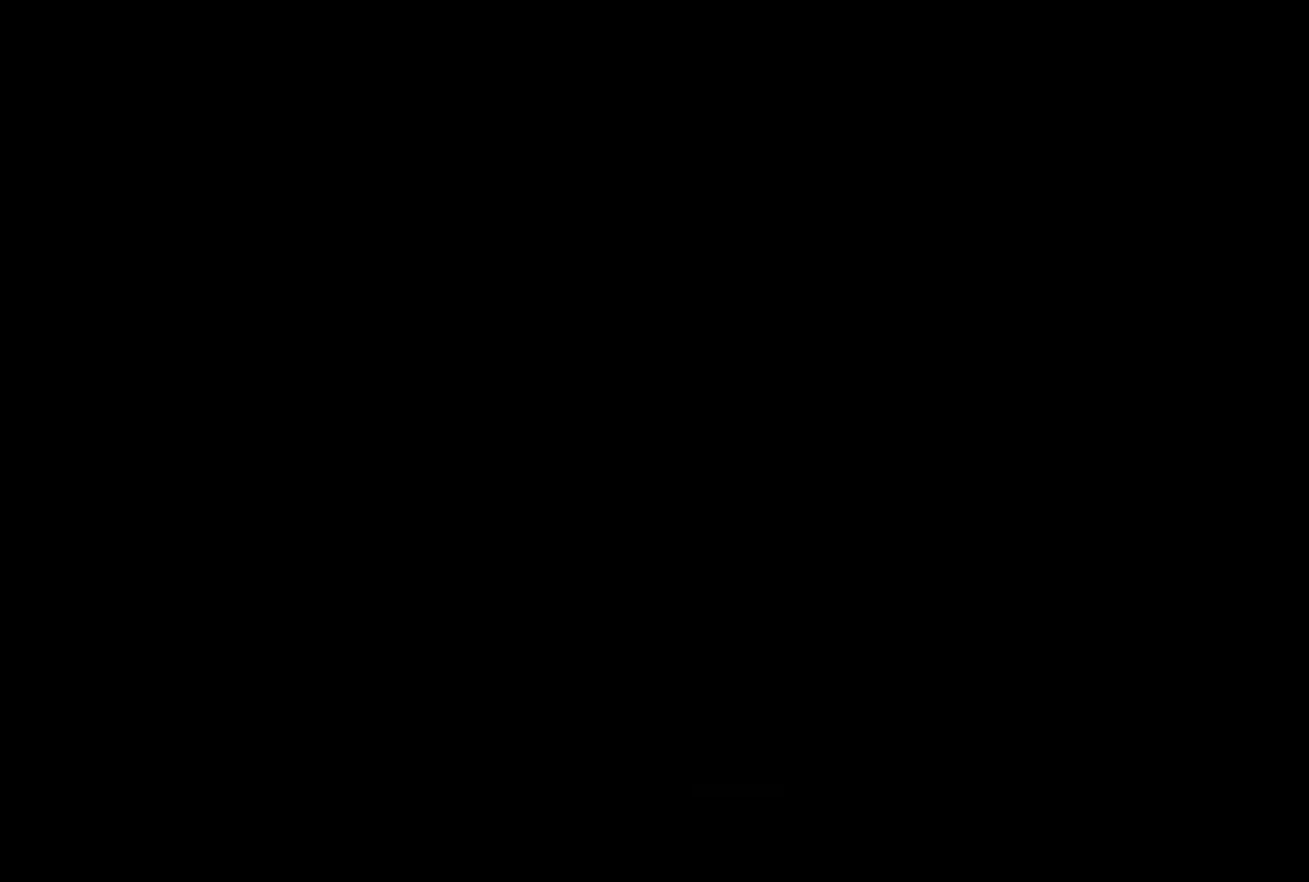
{"buttons": [], "left_stick": "center", "right_stick": "center", "events": []}
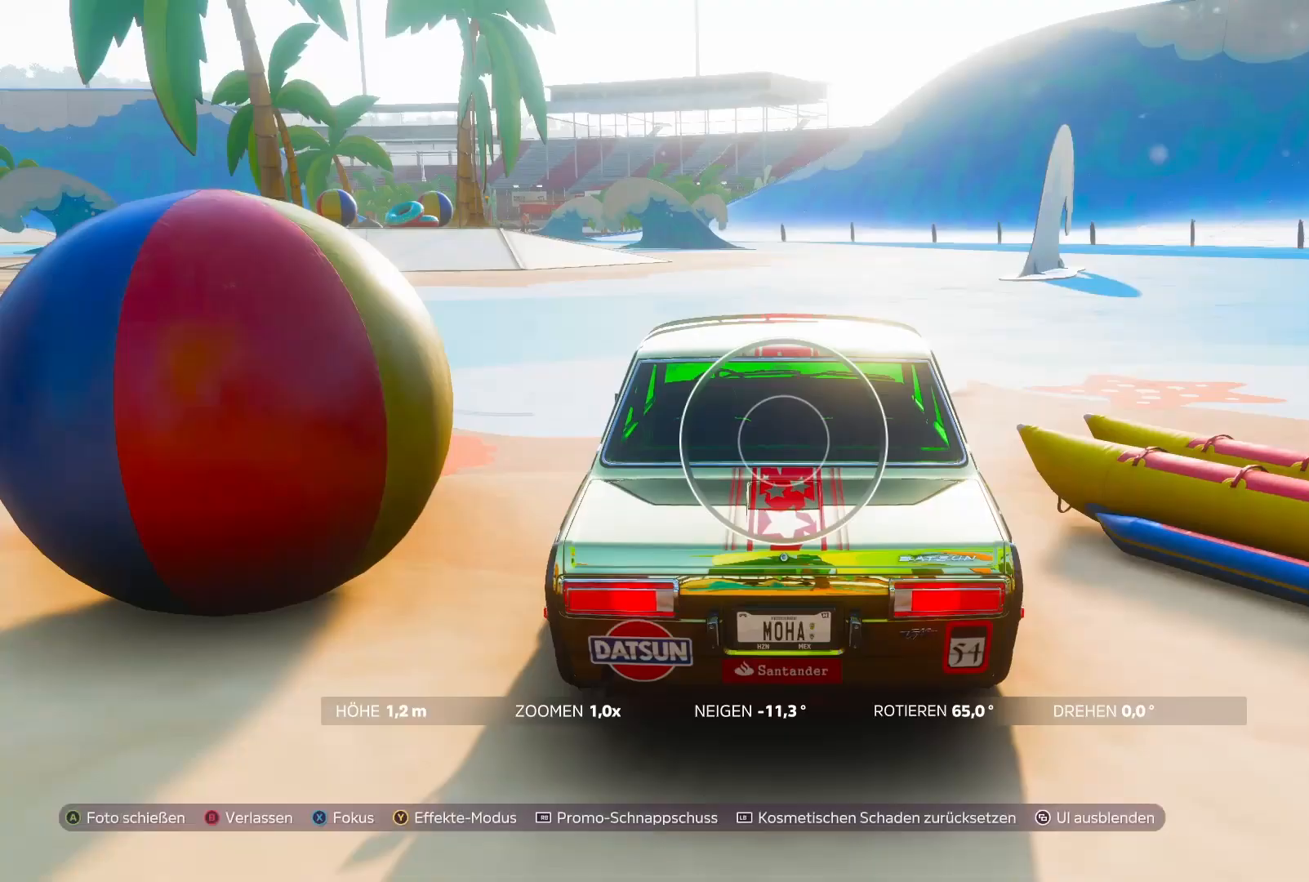
{"buttons": [], "left_stick": "down-left", "right_stick": "up-right", "events": [[333, "left_stick", "down-left"], [350, "right_stick", "up-right"]]}
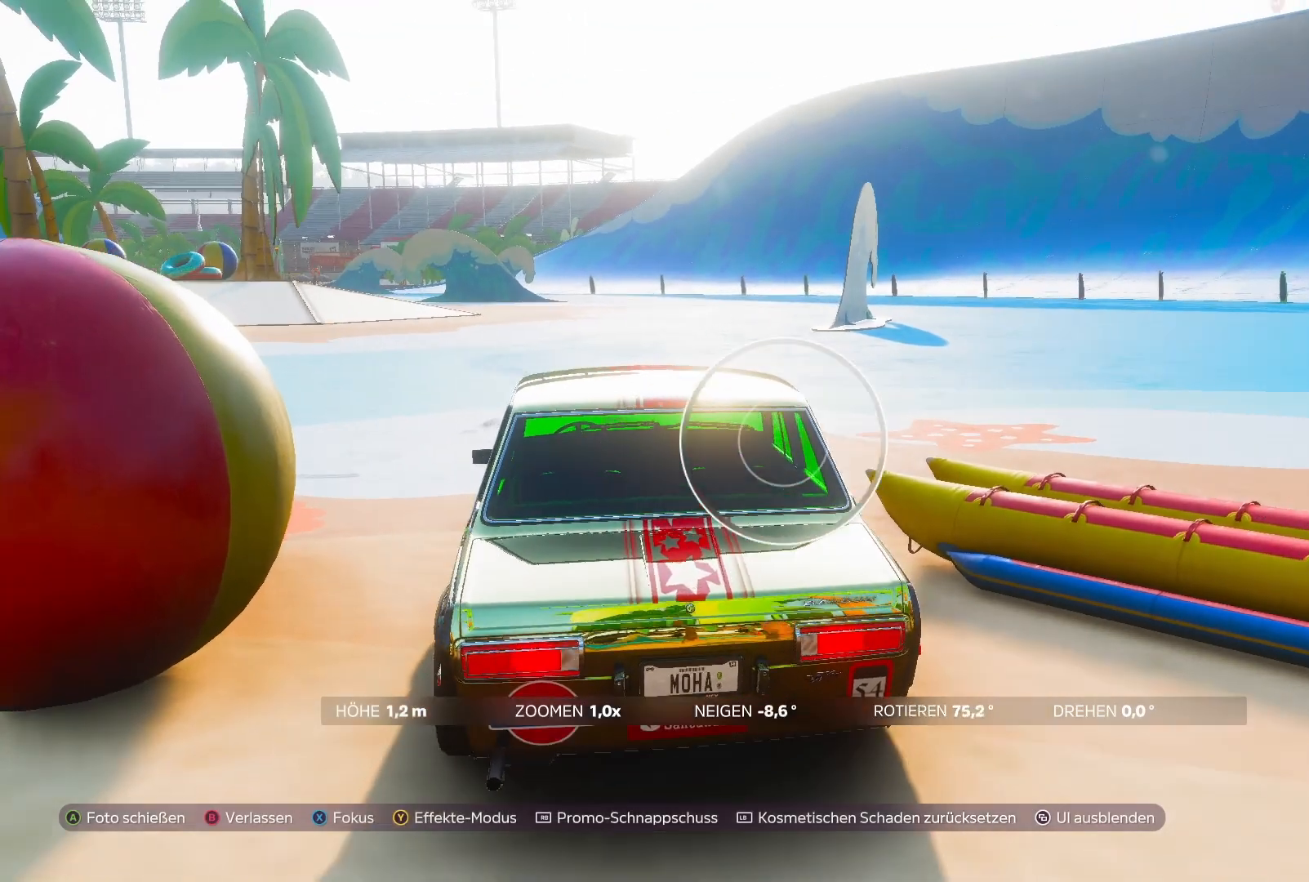
{"buttons": [], "left_stick": "down-left", "right_stick": "down-right", "events": [[167, "right_stick", "right"], [367, "right_stick", "down-right"]]}
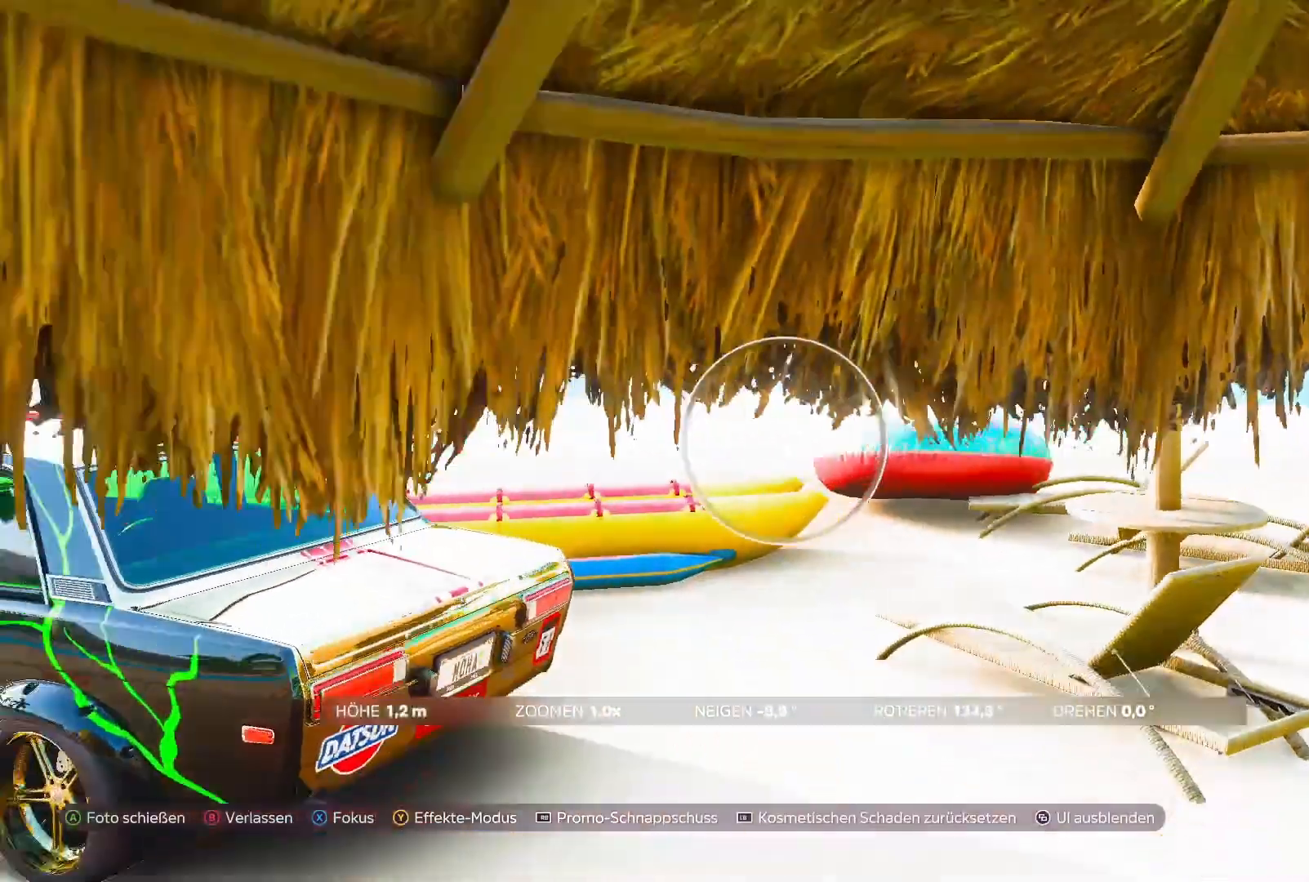
{"buttons": [], "left_stick": "left", "right_stick": "right", "events": [[17, "right_stick", "center"], [233, "right_stick", "right"], [400, "left_stick", "left"]]}
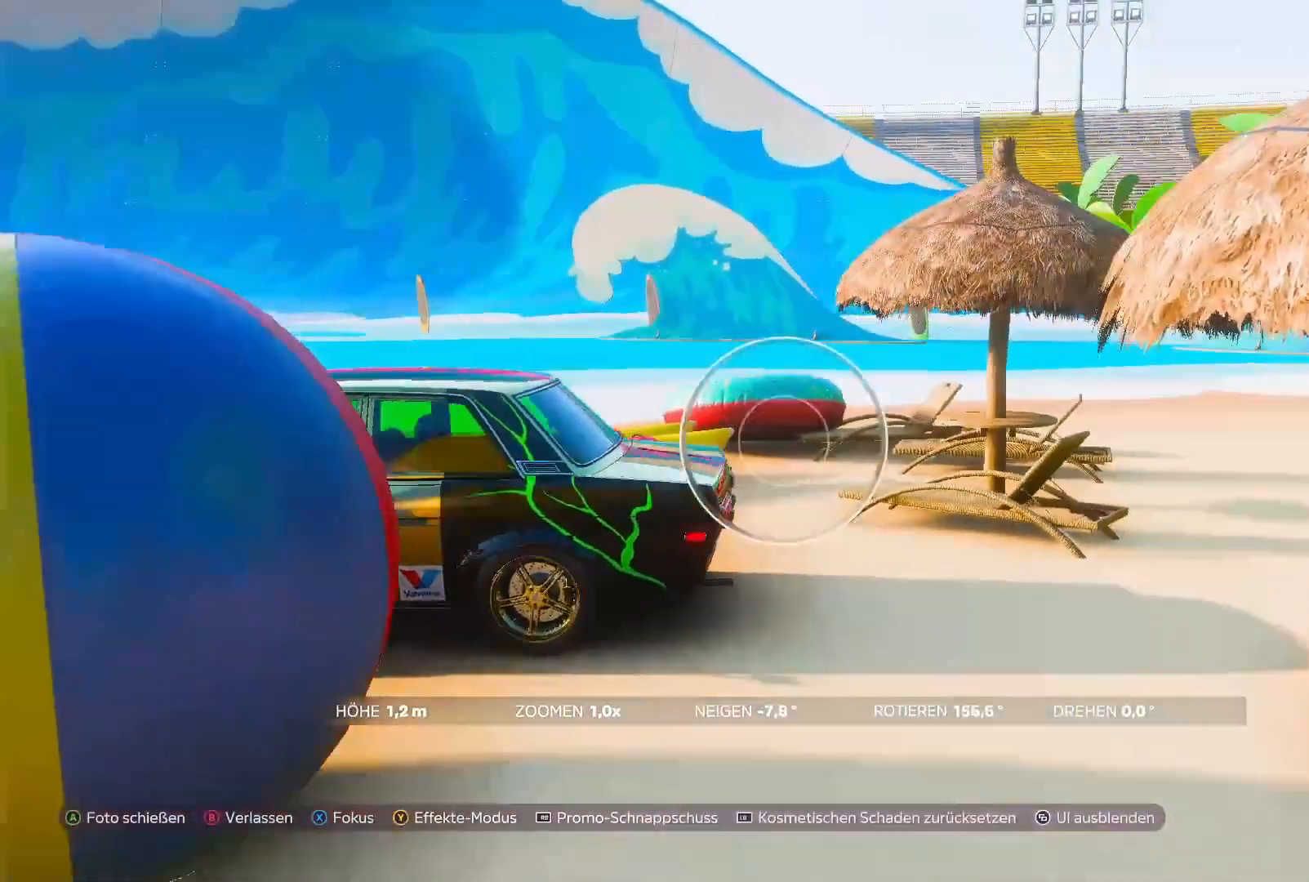
{"buttons": [], "left_stick": "left", "right_stick": "down-right", "events": [[100, "right_stick", "center"], [317, "right_stick", "down-right"]]}
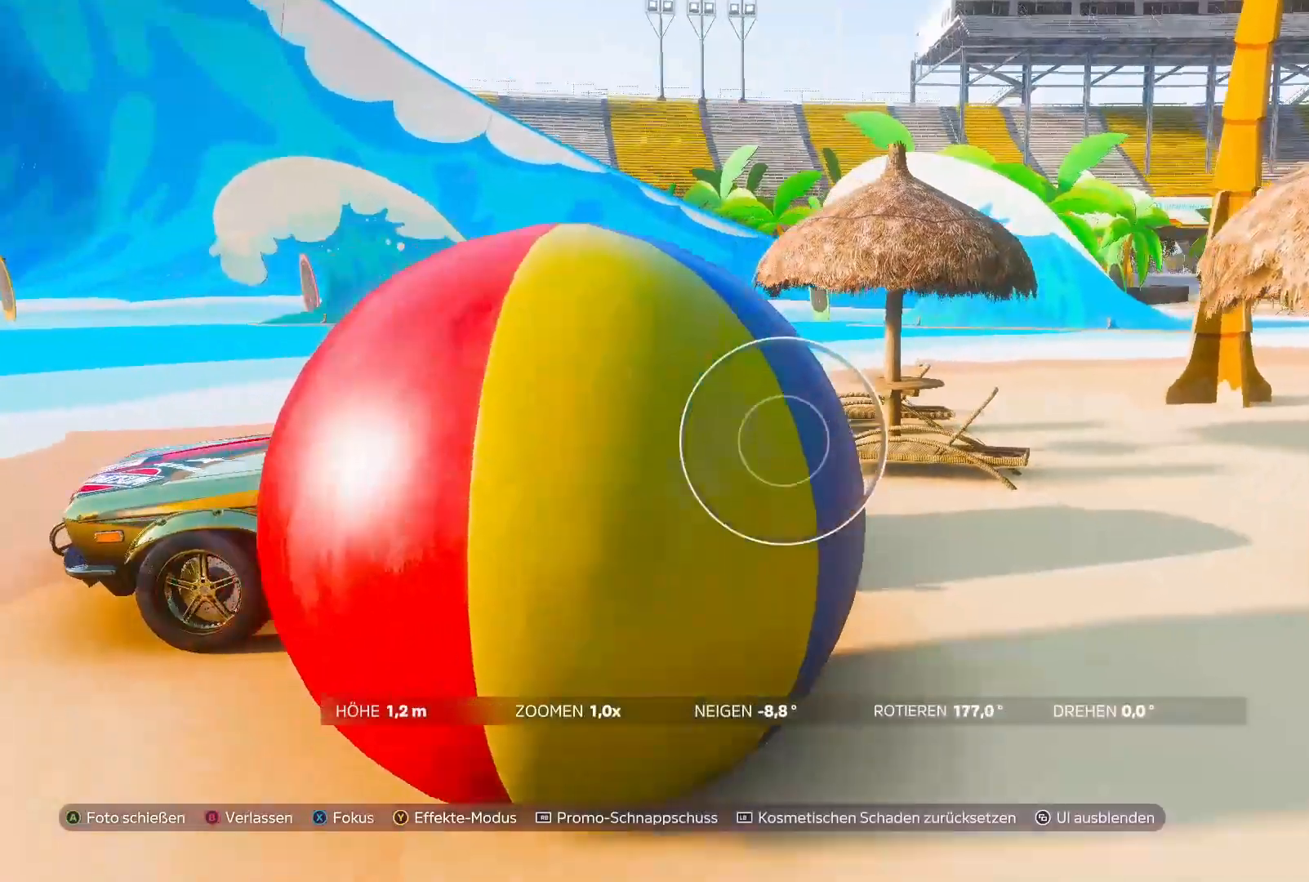
{"buttons": [], "left_stick": "left", "right_stick": "center", "events": [[117, "right_stick", "center"], [233, "right_stick", "right"], [500, "right_stick", "center"]]}
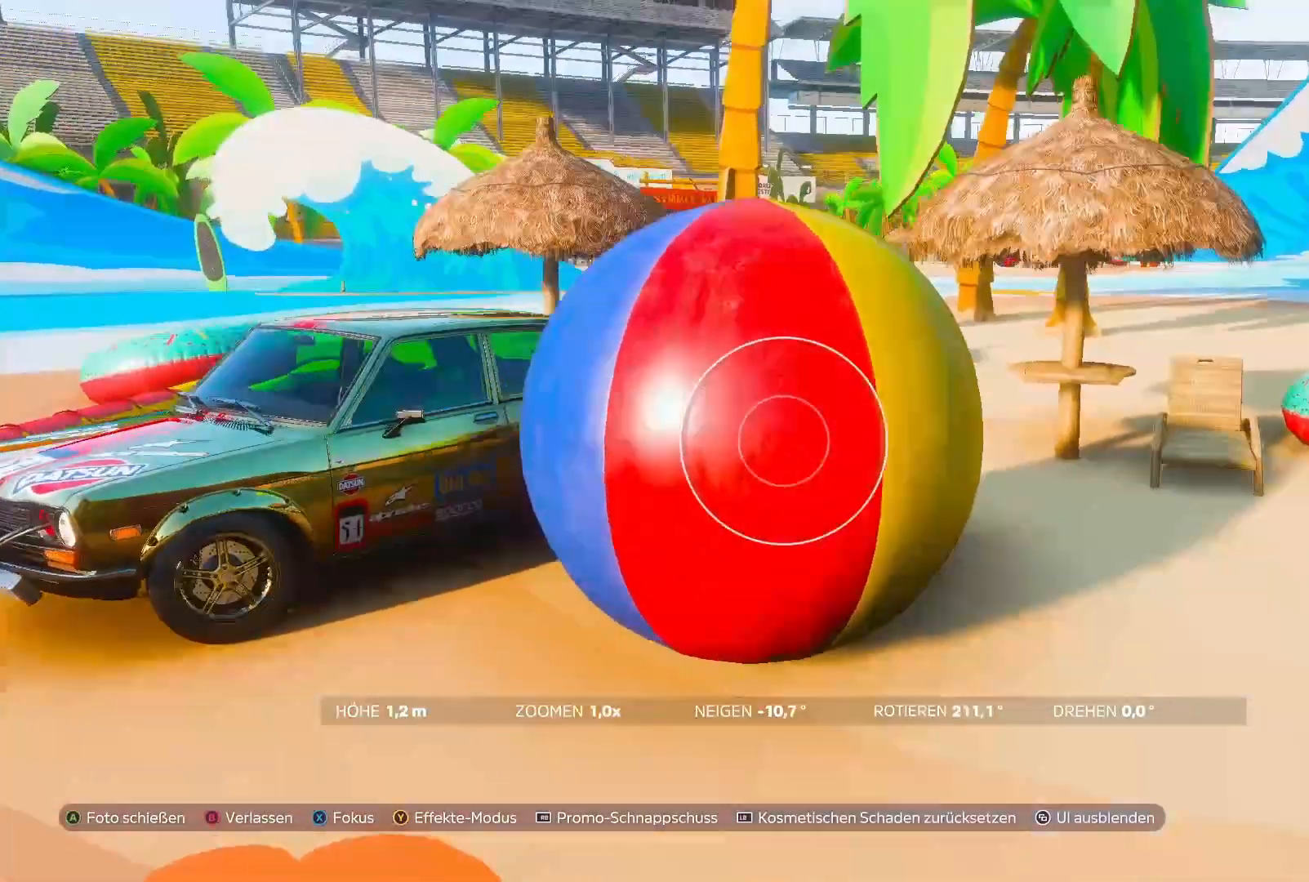
{"buttons": [], "left_stick": "left", "right_stick": "center", "events": [[167, "right_stick", "right"], [417, "right_stick", "center"]]}
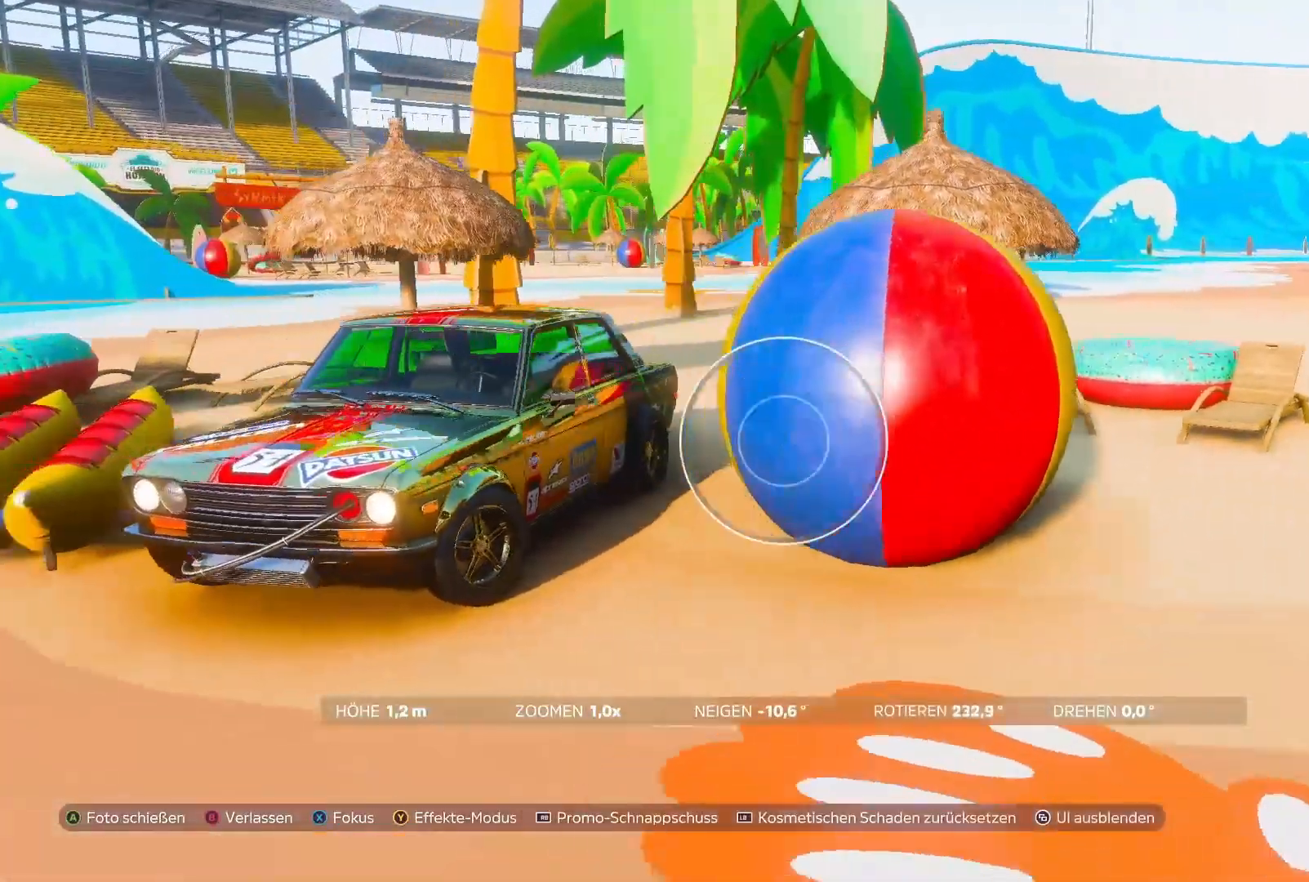
{"buttons": [], "left_stick": "center", "right_stick": "center", "events": [[317, "left_stick", "center"]]}
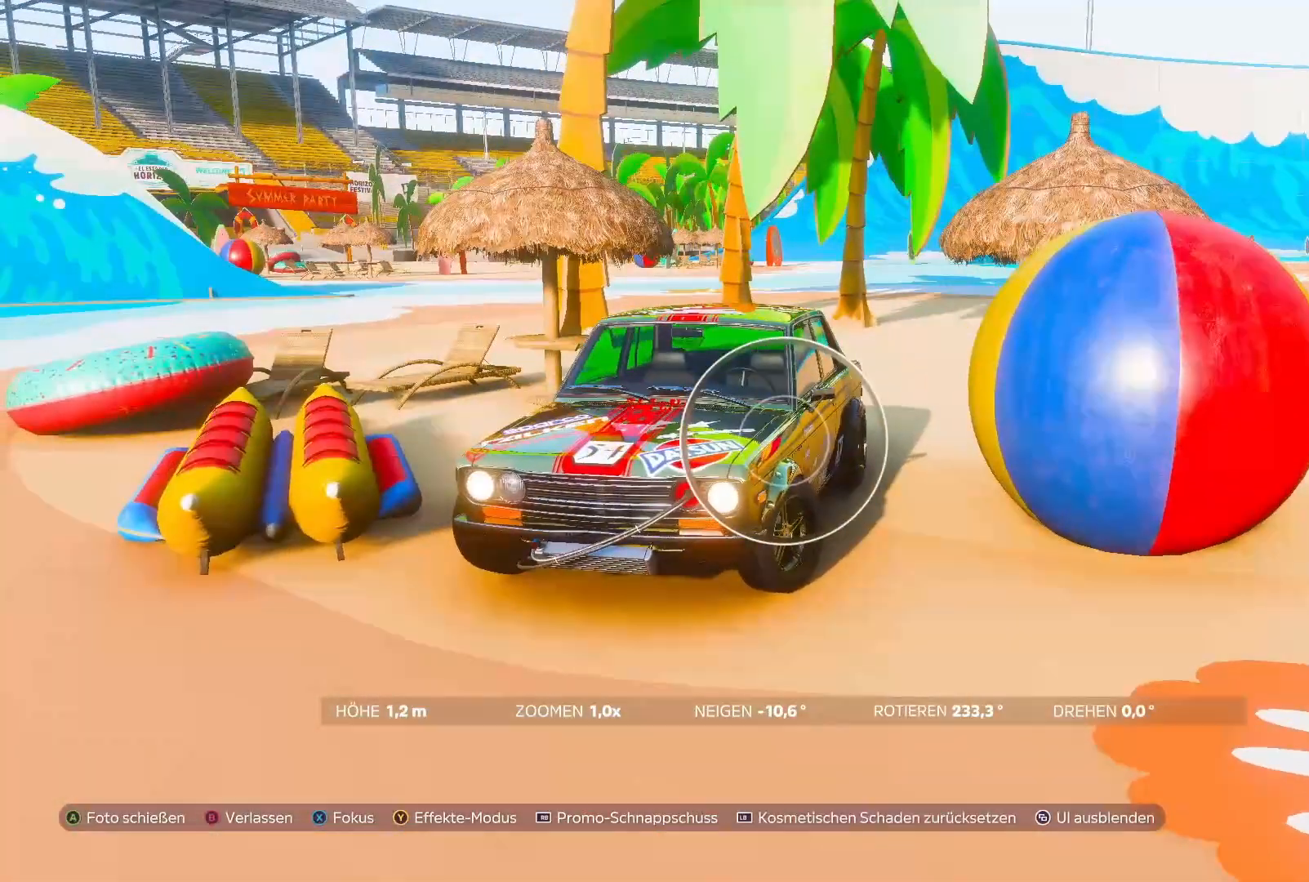
{"buttons": [], "left_stick": "center", "right_stick": "center", "events": []}
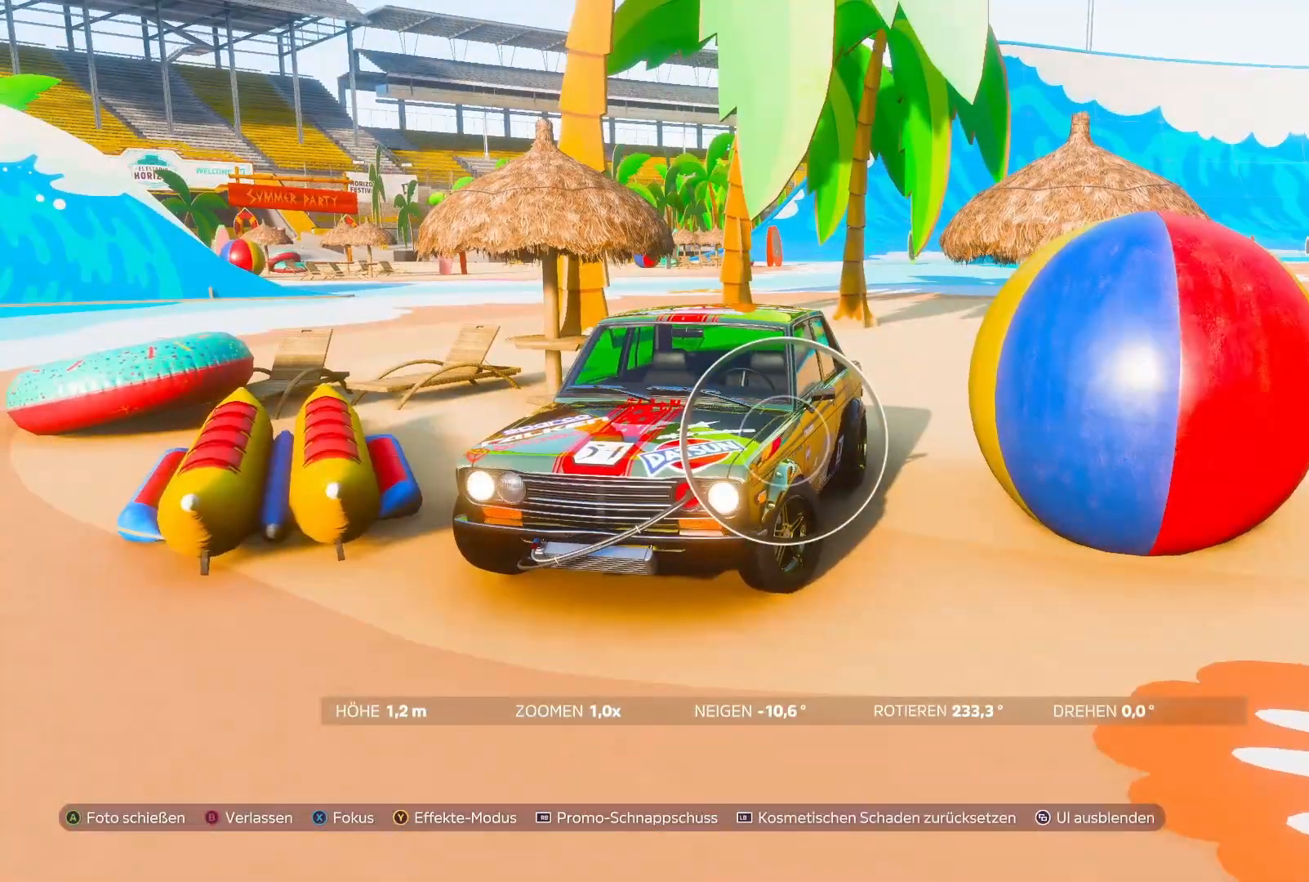
{"buttons": [], "left_stick": "down", "right_stick": "up", "events": [[17, "SELECT", "down"], [133, "SELECT", "up"], [400, "left_stick", "down-left"], [450, "right_stick", "up"], [483, "left_stick", "down"]]}
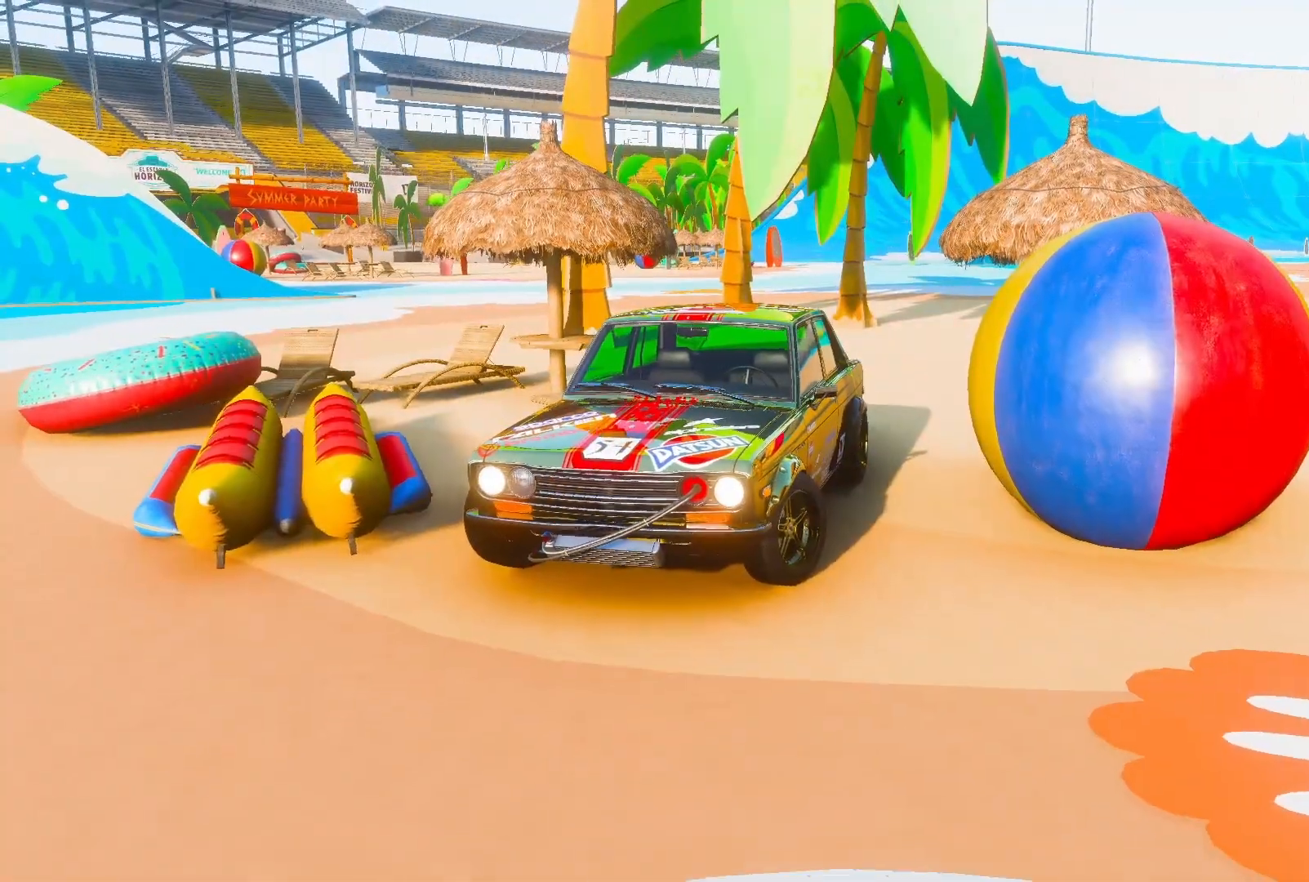
{"buttons": [], "left_stick": "center", "right_stick": "center", "events": [[167, "right_stick", "center"], [250, "left_stick", "center"]]}
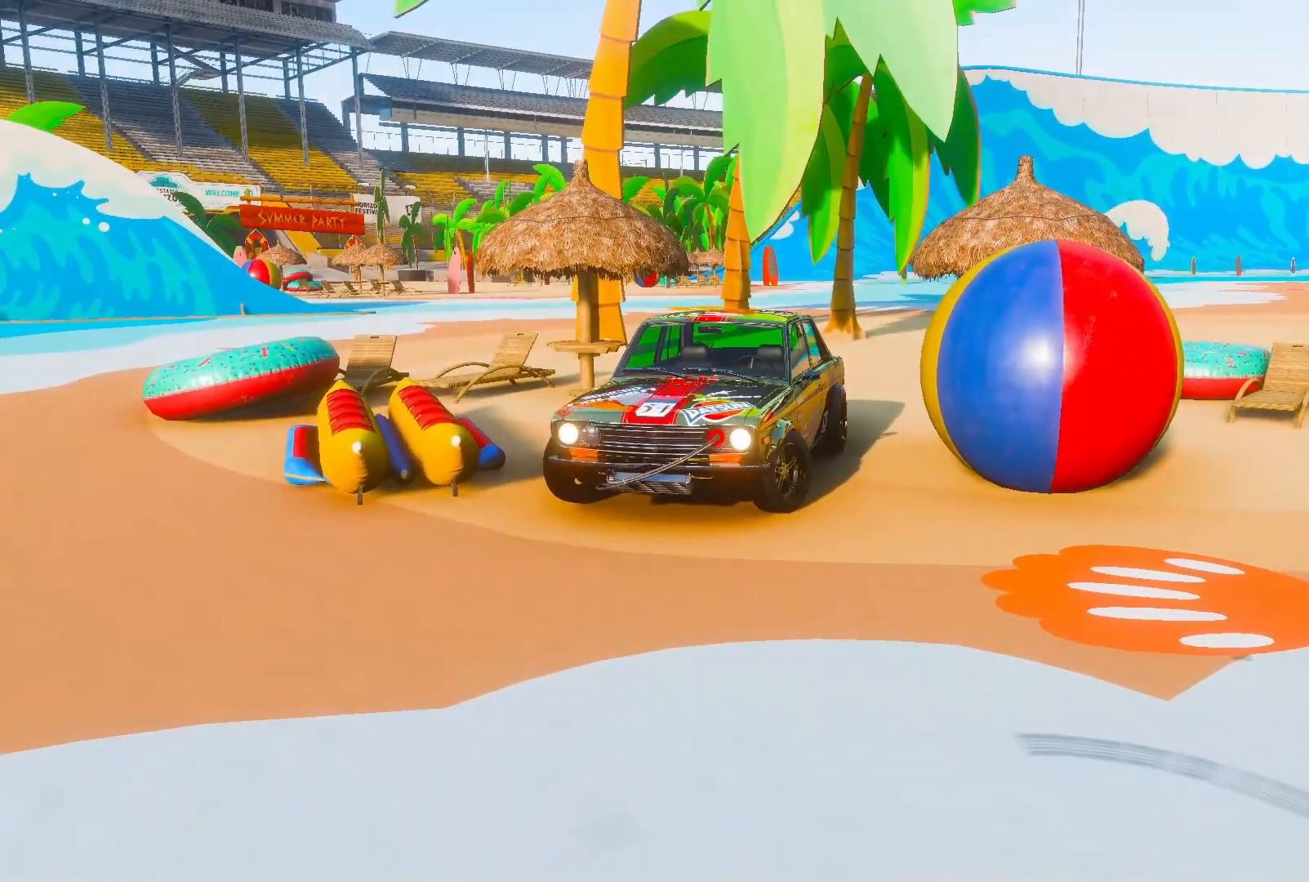
{"buttons": [], "left_stick": "center", "right_stick": "center", "events": [[200, "R1", "down"], [267, "R1", "up"]]}
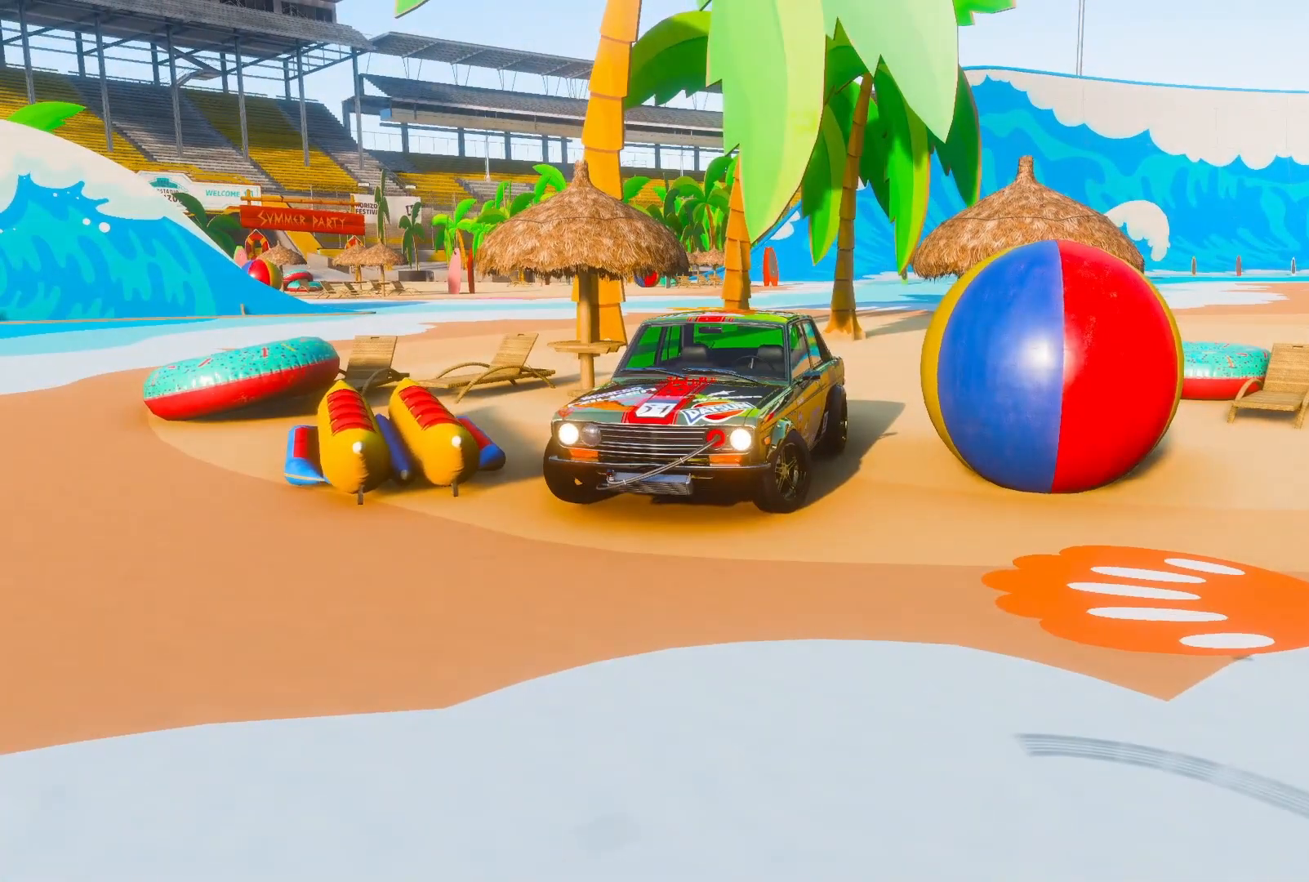
{"buttons": ["SELECT"], "left_stick": "center", "right_stick": "center", "events": [[367, "SELECT", "down"]]}
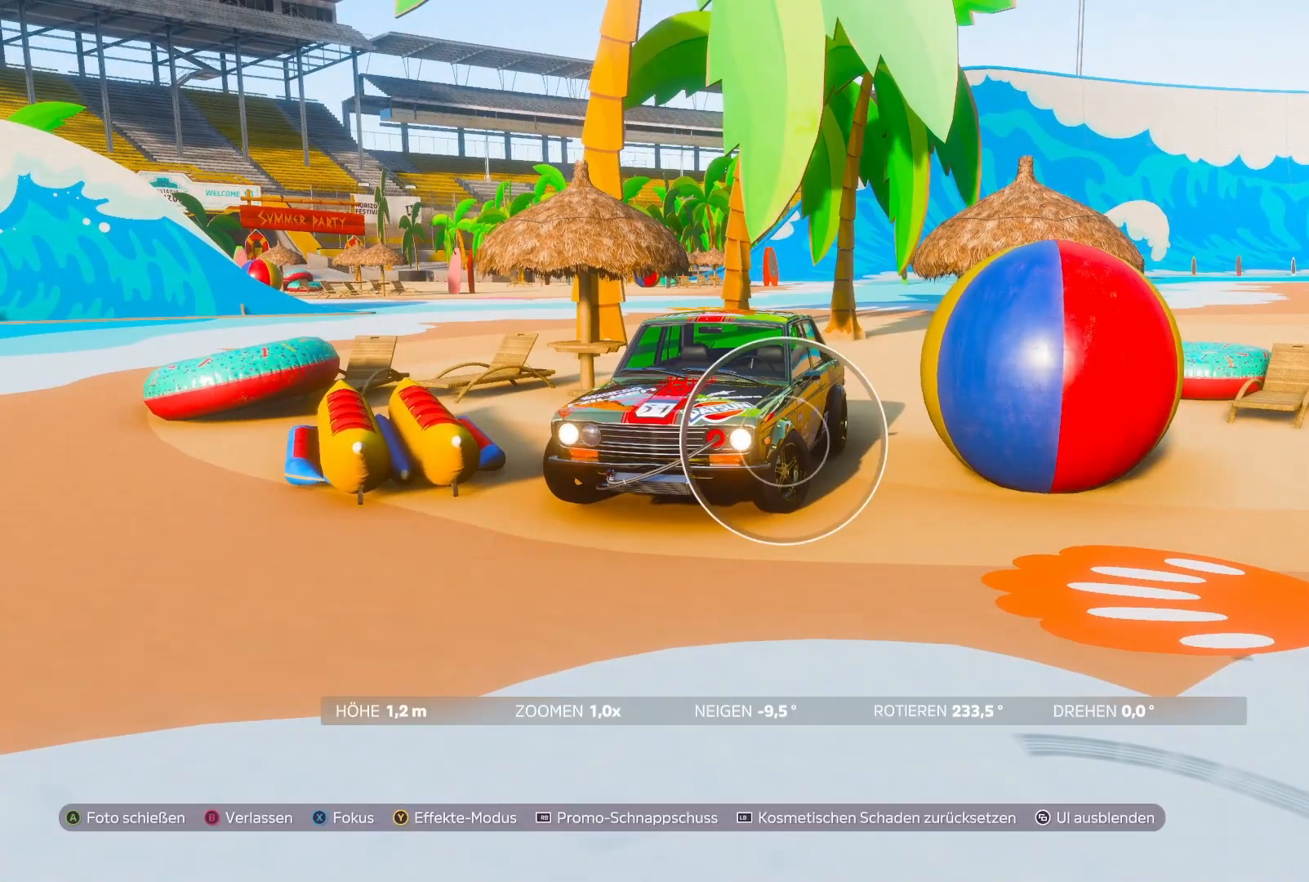
{"buttons": [], "left_stick": "center", "right_stick": "center", "events": [[17, "SELECT", "up"], [183, "R1", "down"], [283, "R1", "up"]]}